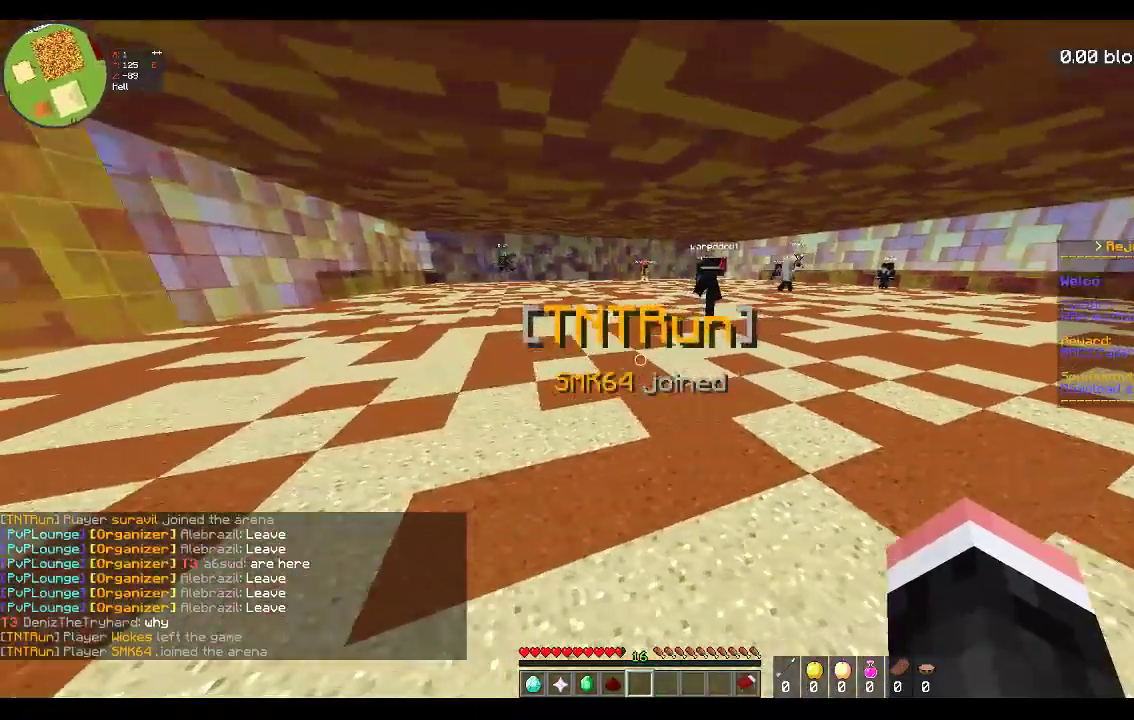
Gameplay with keyboard and mouse; each line is a JSON object with the keys and mouse buttons held at the frame after it. "events" lists presses ("down") and releases ("up") of "a", "d", "s", "space", "w", "mouse_left" and "mouse_right" between this image and that frame as [ms after this image, input, new state], when the widget could be followed in between. "mouse_left", "mouse_right" = the "left", "right" buttons of the "mouse" list. No other keys are recorded. Fast repeated clicks can show as one long hold. Mouse movement is not recorded.
{"keys": ["a"], "mouse": [], "events": []}
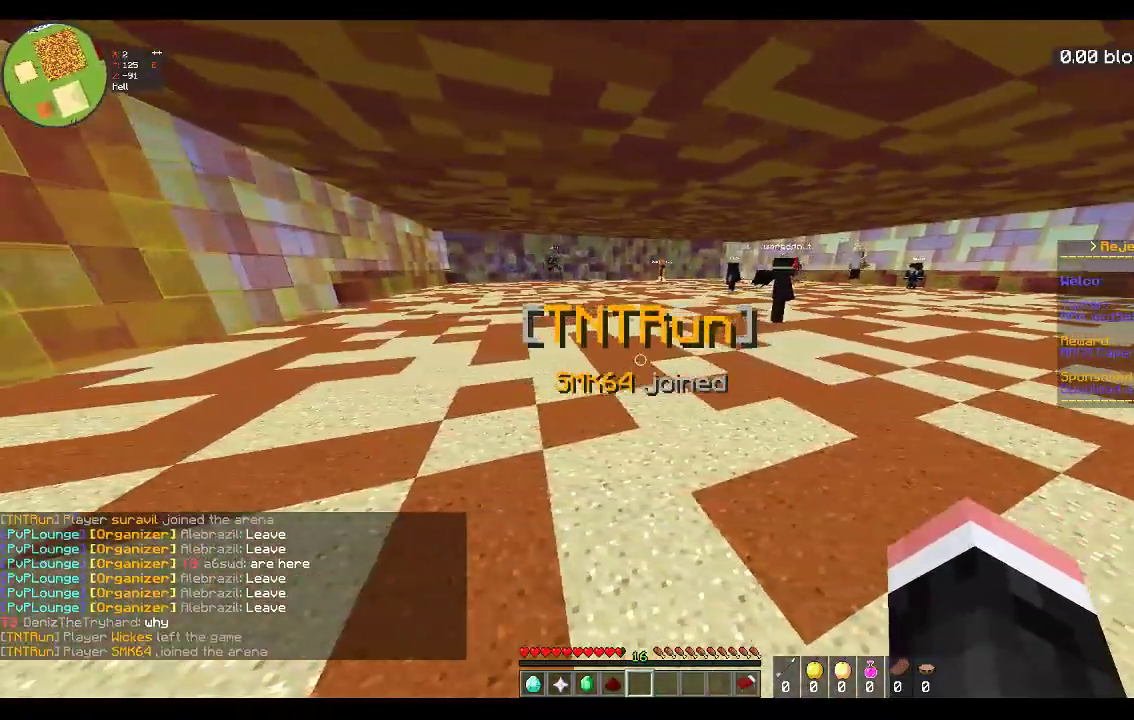
{"keys": ["a"], "mouse": [], "events": []}
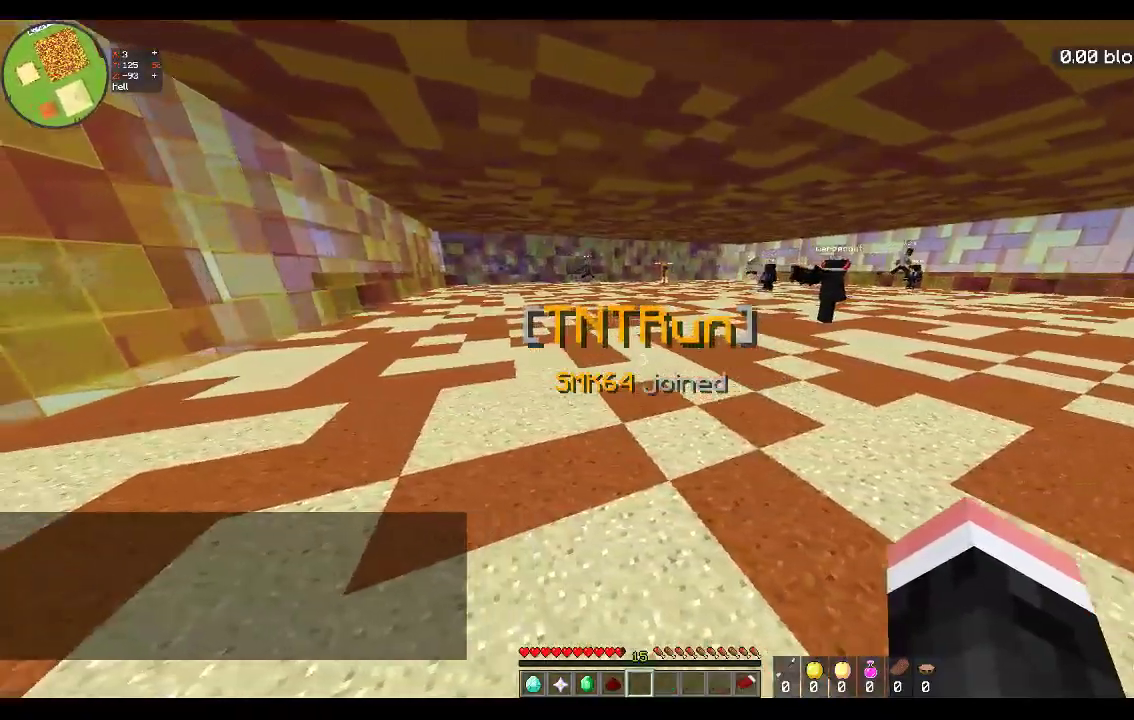
{"keys": ["a"], "mouse": [], "events": []}
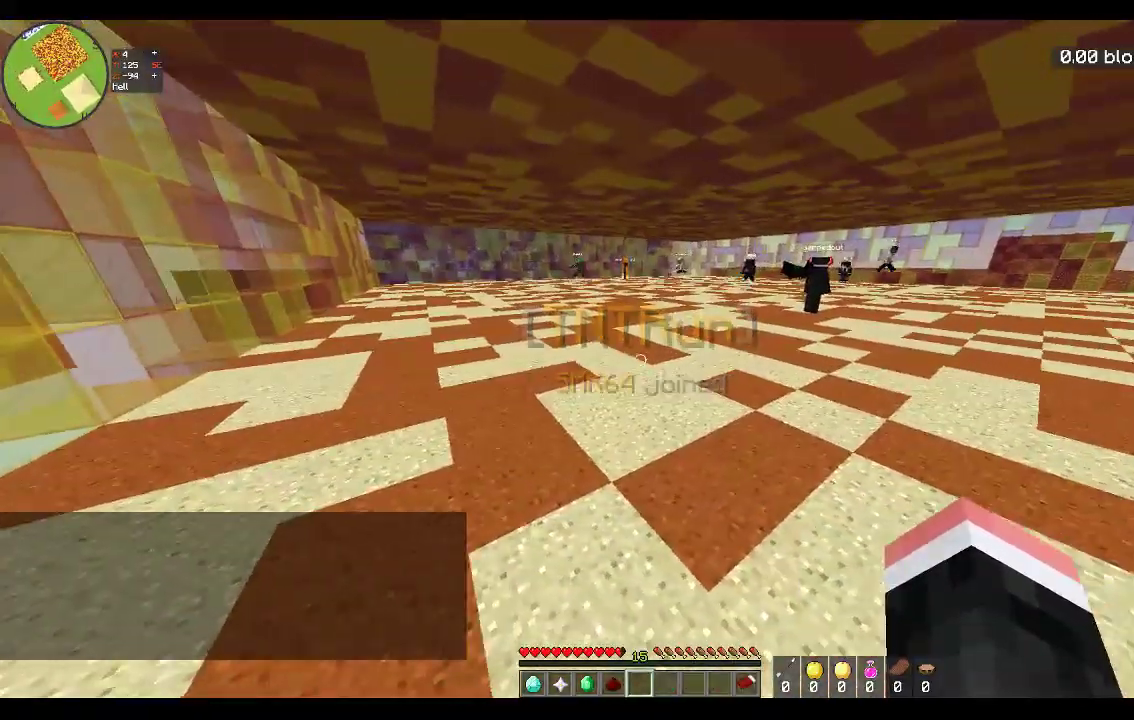
{"keys": ["a"], "mouse": [], "events": [[17, "w", "down"], [450, "w", "up"]]}
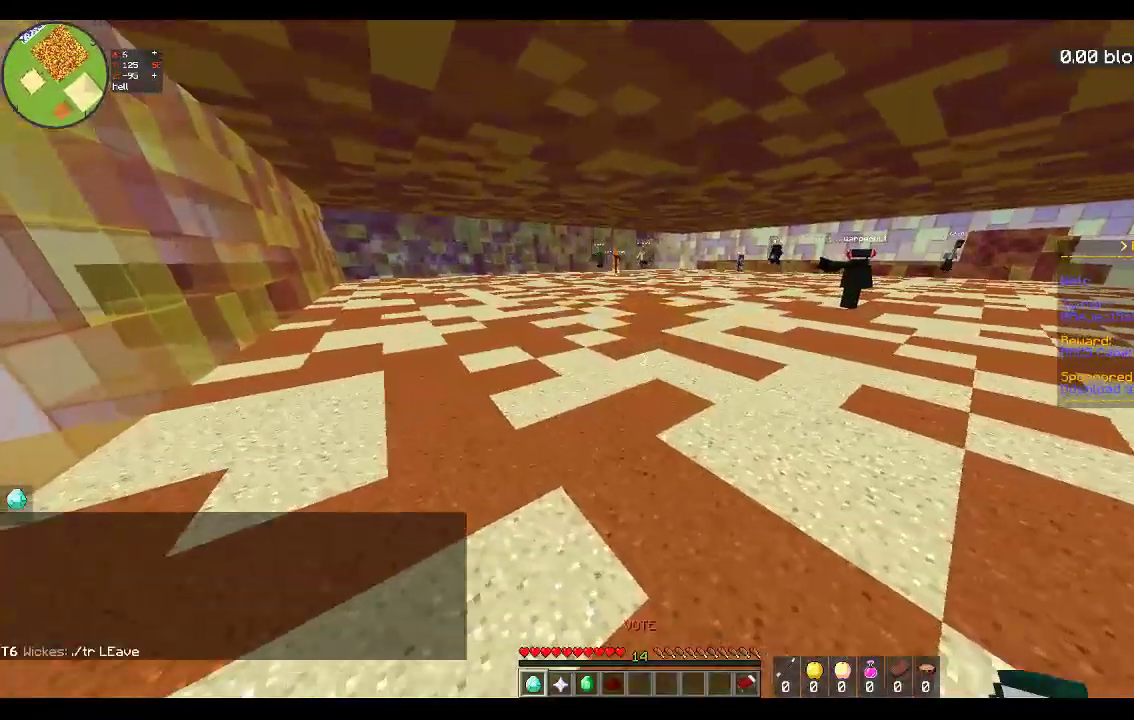
{"keys": ["a", "w"], "mouse": [], "events": [[233, "w", "down"]]}
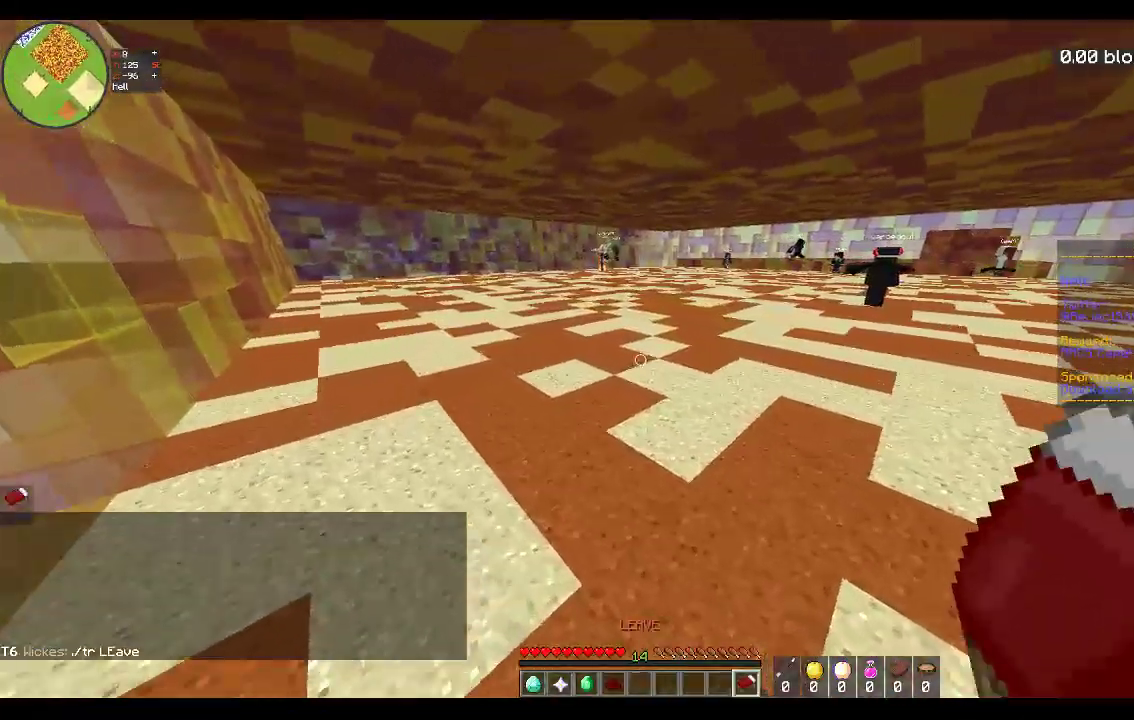
{"keys": [], "mouse": [], "events": [[350, "a", "up"], [350, "w", "up"]]}
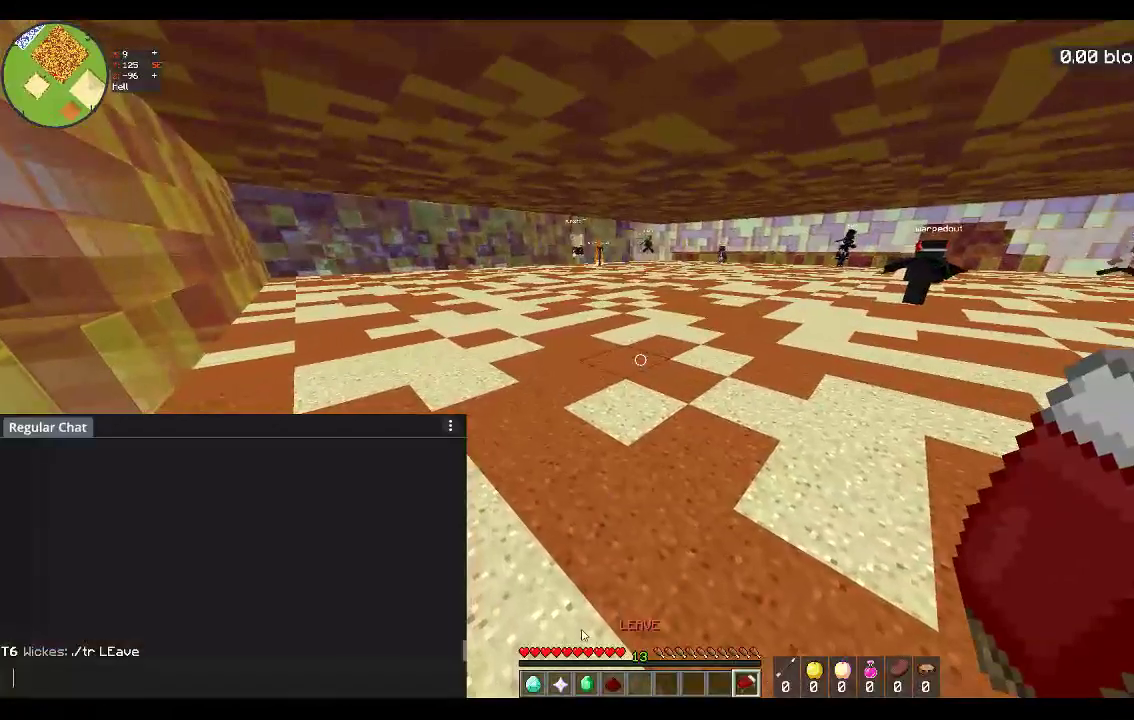
{"keys": [], "mouse": [], "events": []}
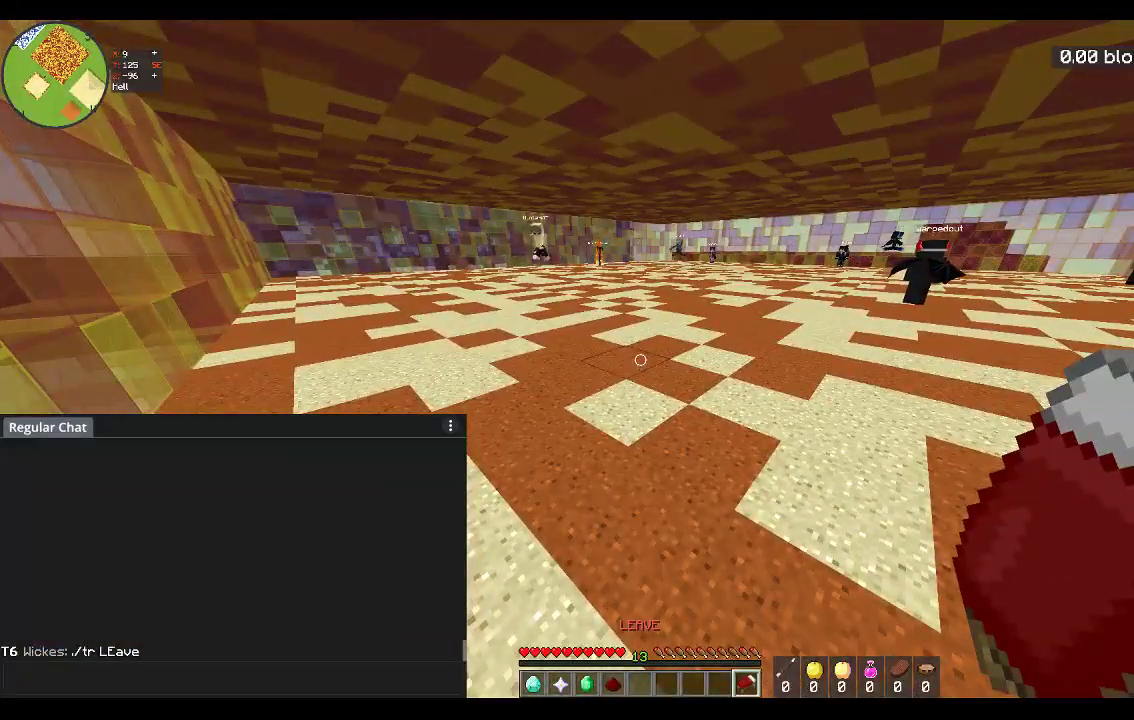
{"keys": [], "mouse": [], "events": []}
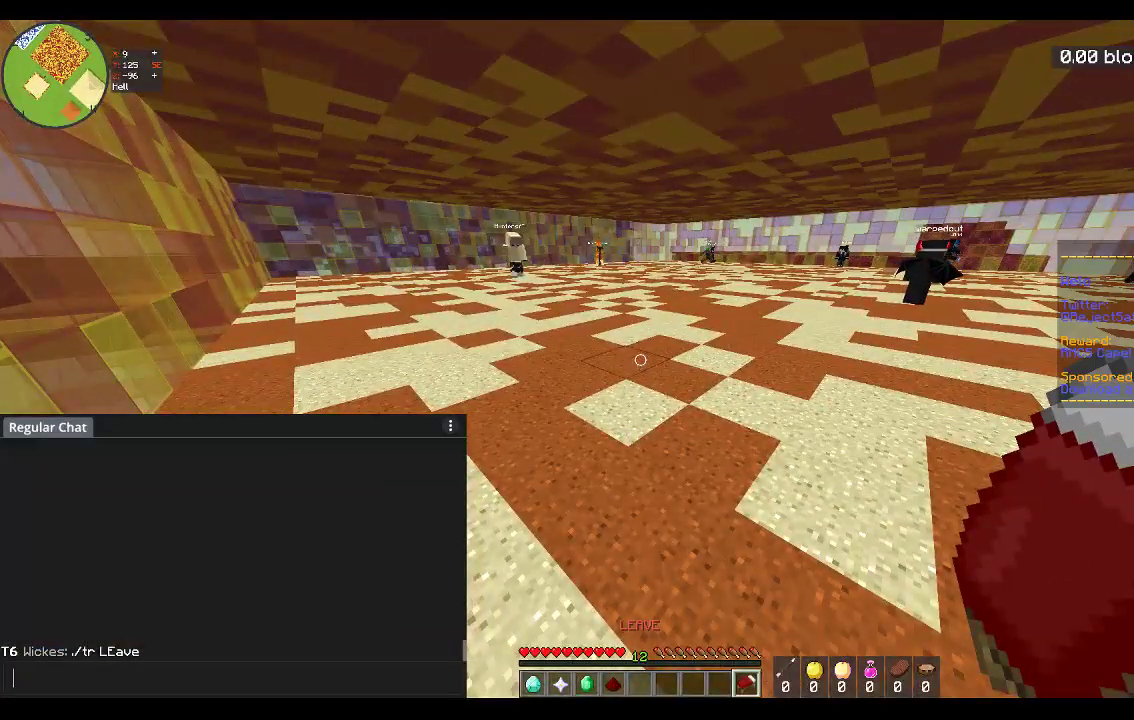
{"keys": [], "mouse": [], "events": []}
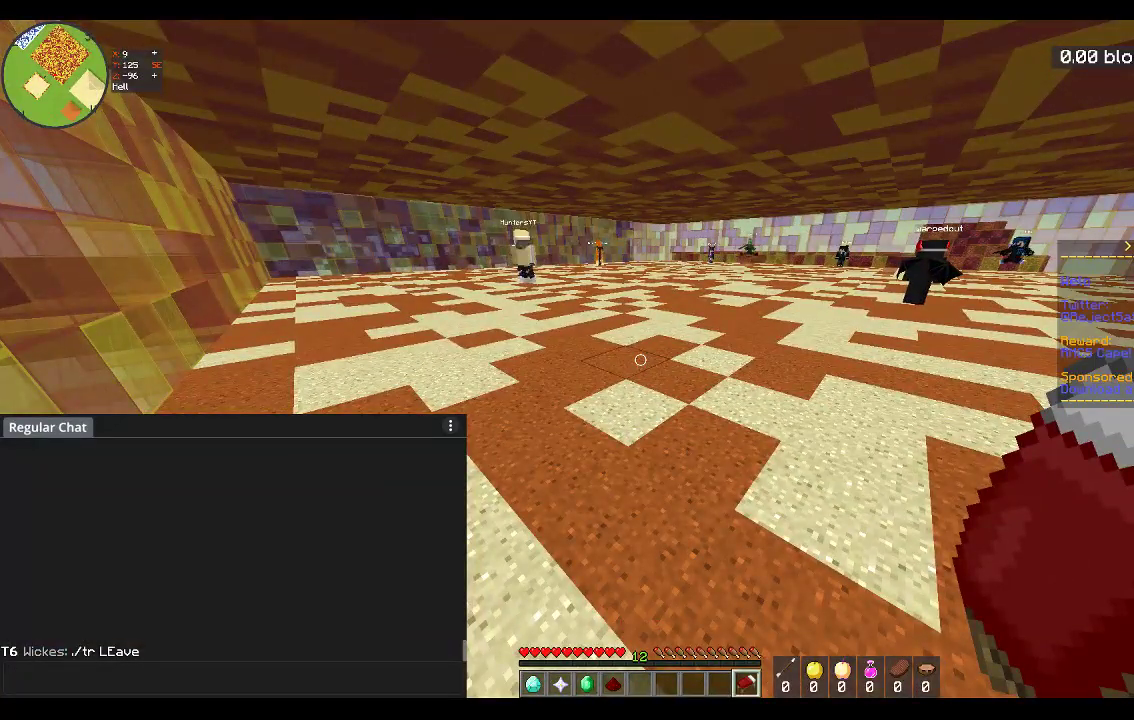
{"keys": [], "mouse": [], "events": []}
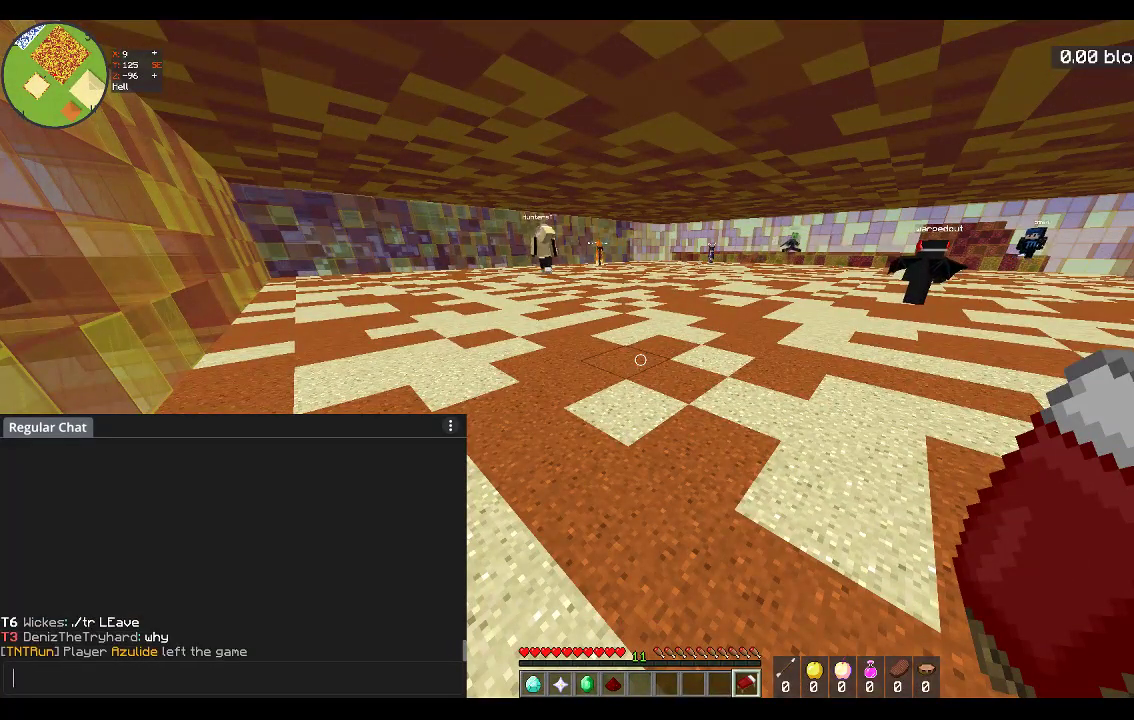
{"keys": [], "mouse": [], "events": []}
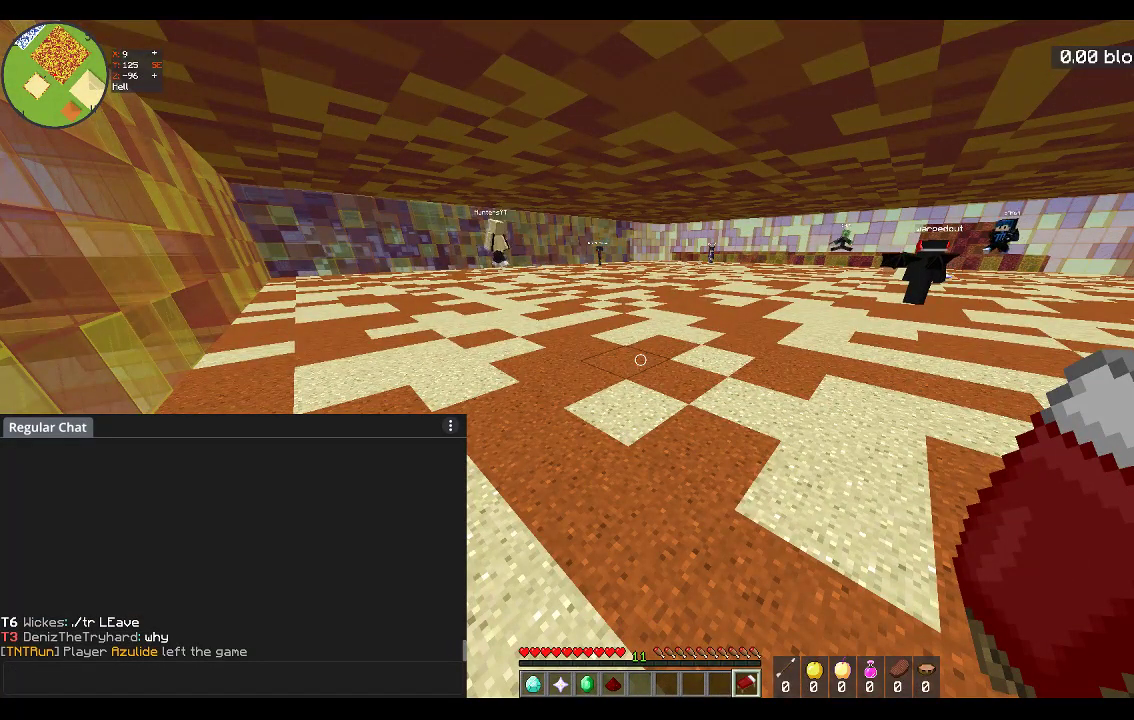
{"keys": [], "mouse": [], "events": []}
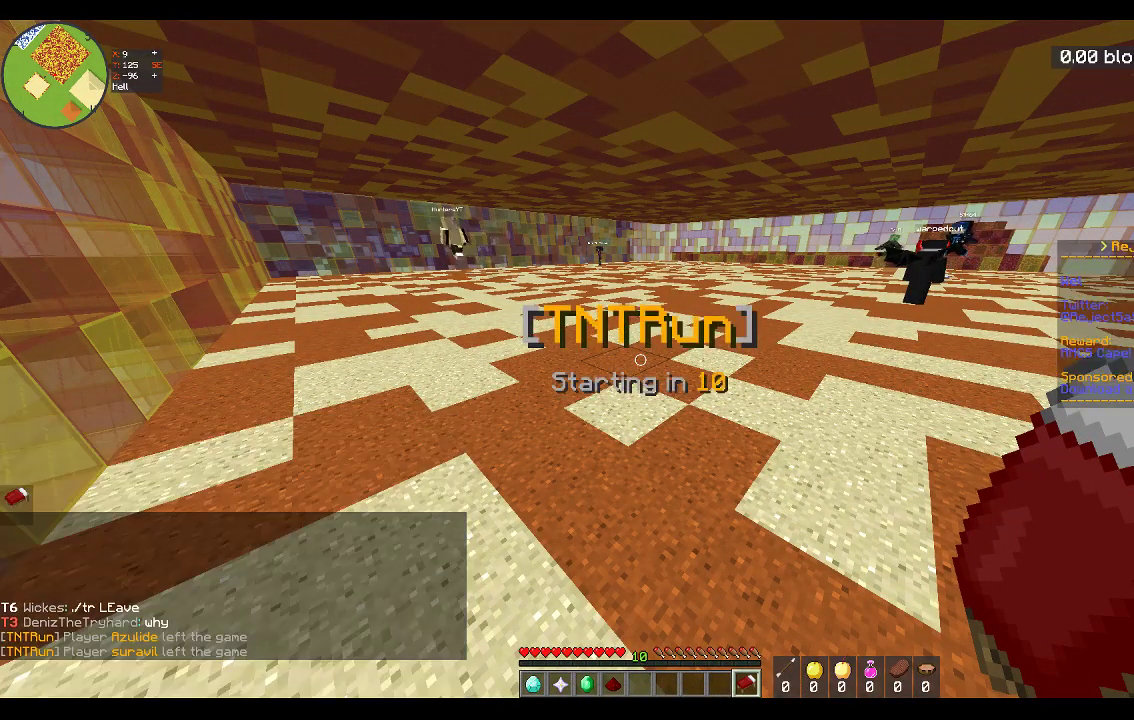
{"keys": ["a", "w"], "mouse": [], "events": [[233, "a", "down"], [233, "w", "down"]]}
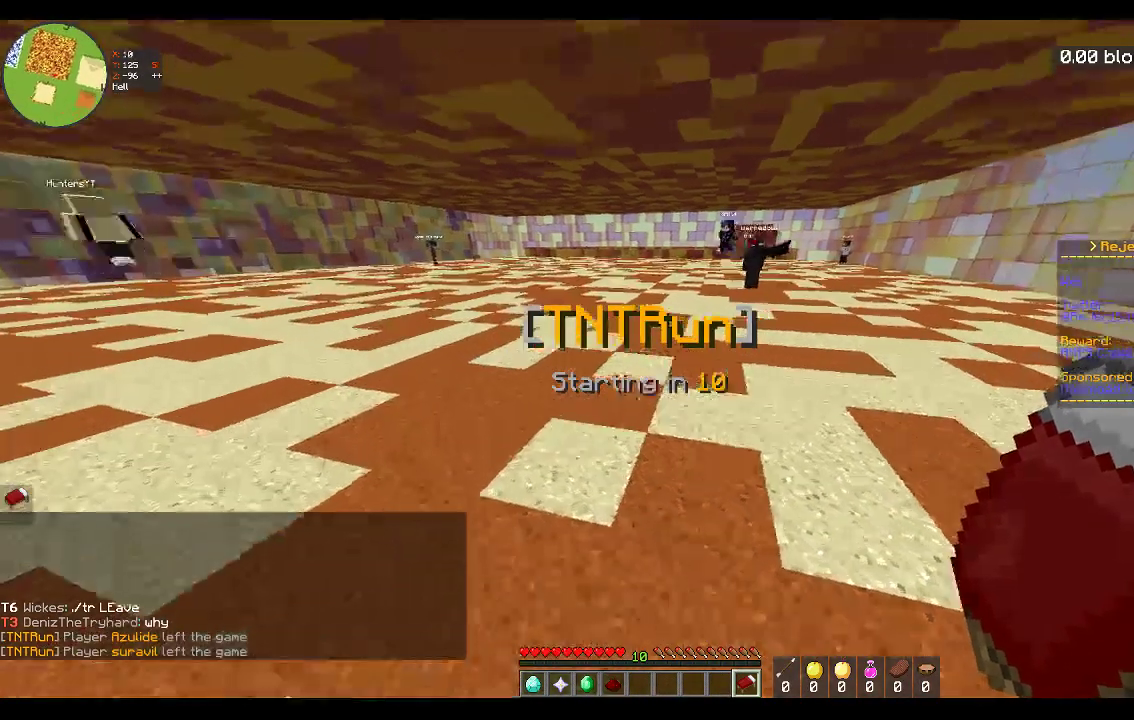
{"keys": ["a", "w"], "mouse": ["right"], "events": [[50, "w", "up"], [417, "w", "down"], [467, "mouse_right", "down"]]}
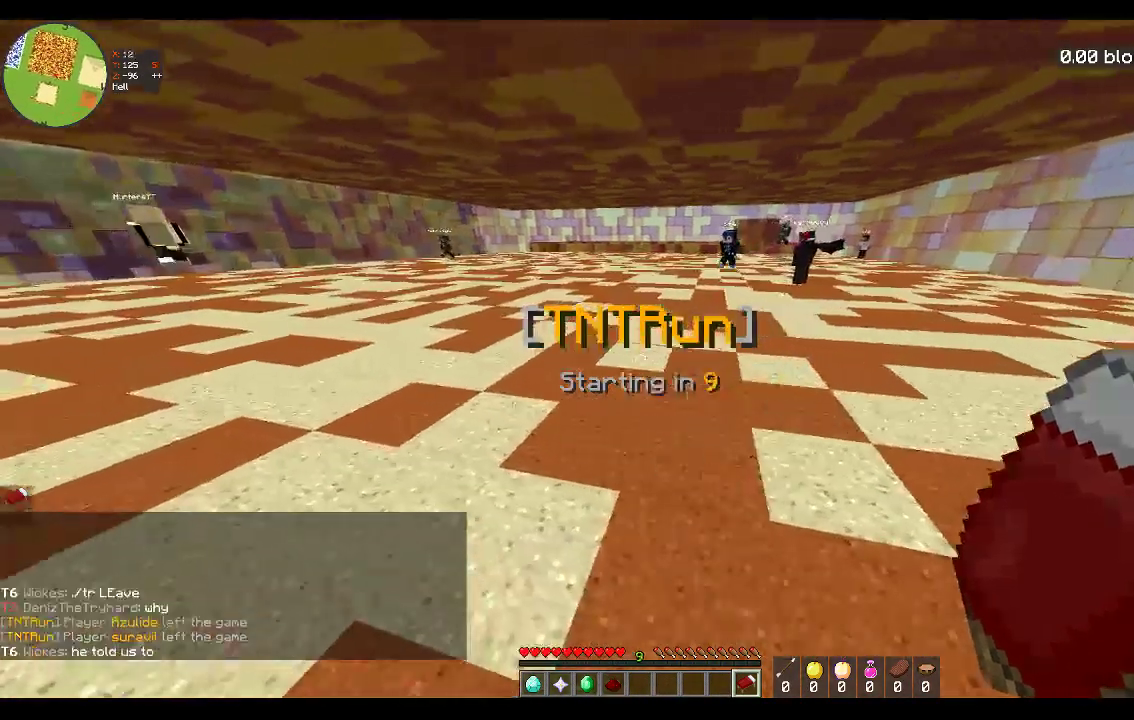
{"keys": ["a", "w"], "mouse": [], "events": [[117, "mouse_right", "up"], [133, "w", "up"], [417, "w", "down"]]}
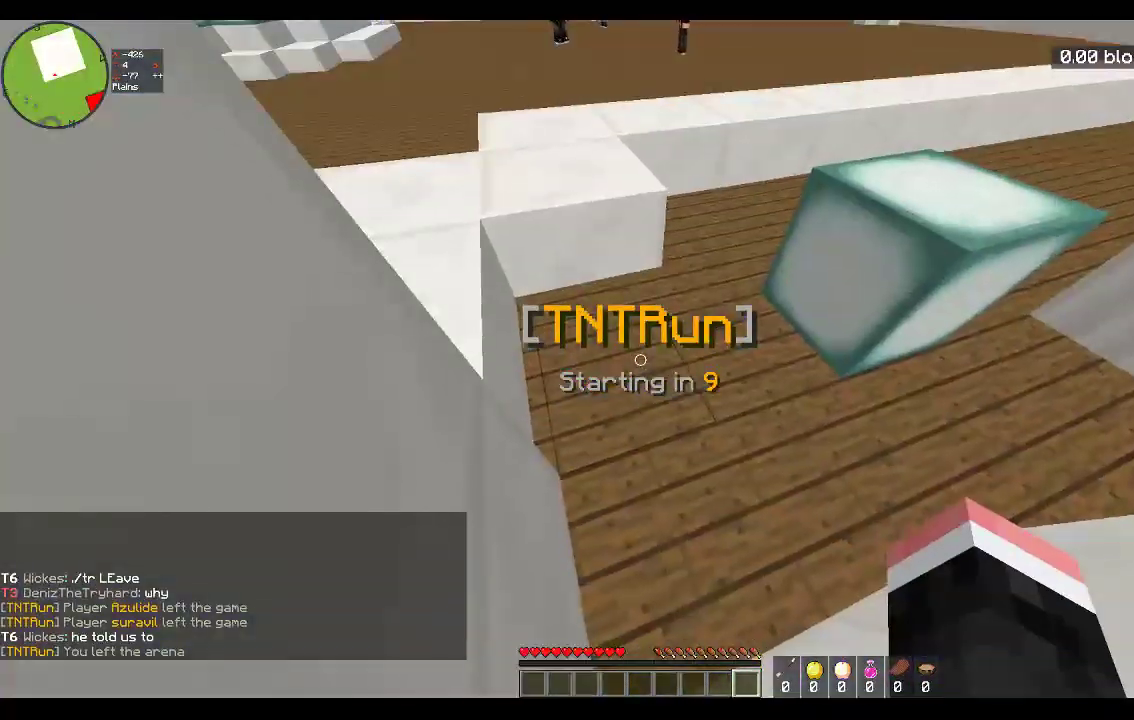
{"keys": ["w"], "mouse": [], "events": [[83, "w", "up"], [200, "a", "up"], [317, "w", "down"]]}
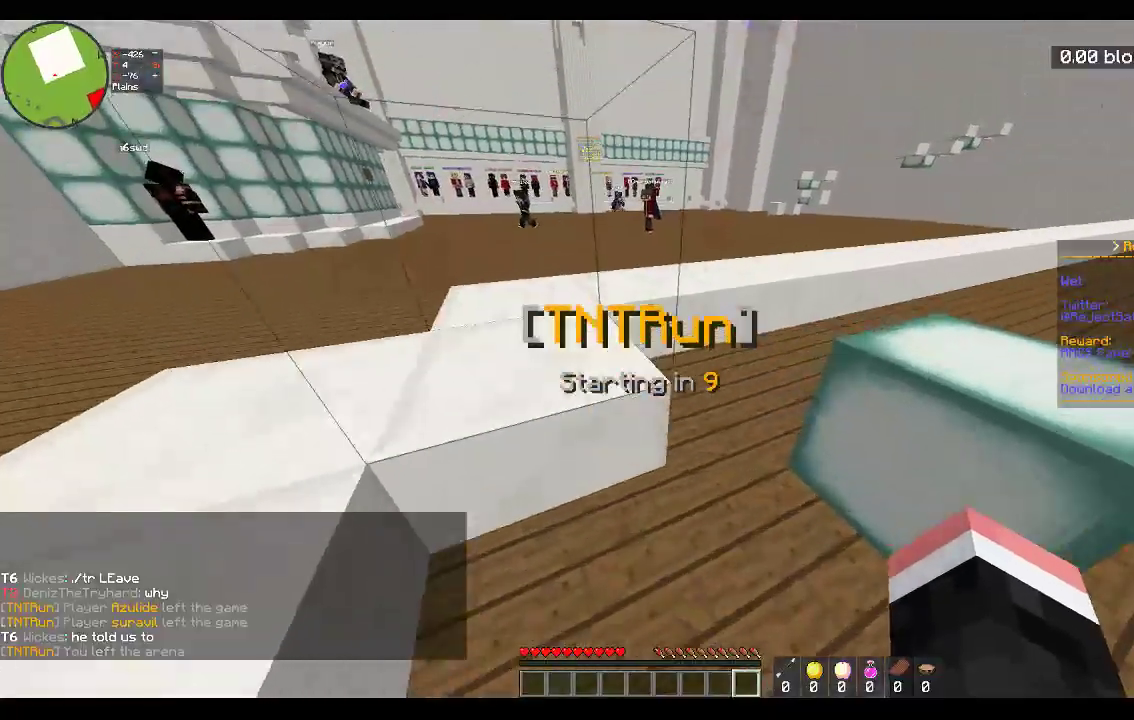
{"keys": ["w"], "mouse": [], "events": []}
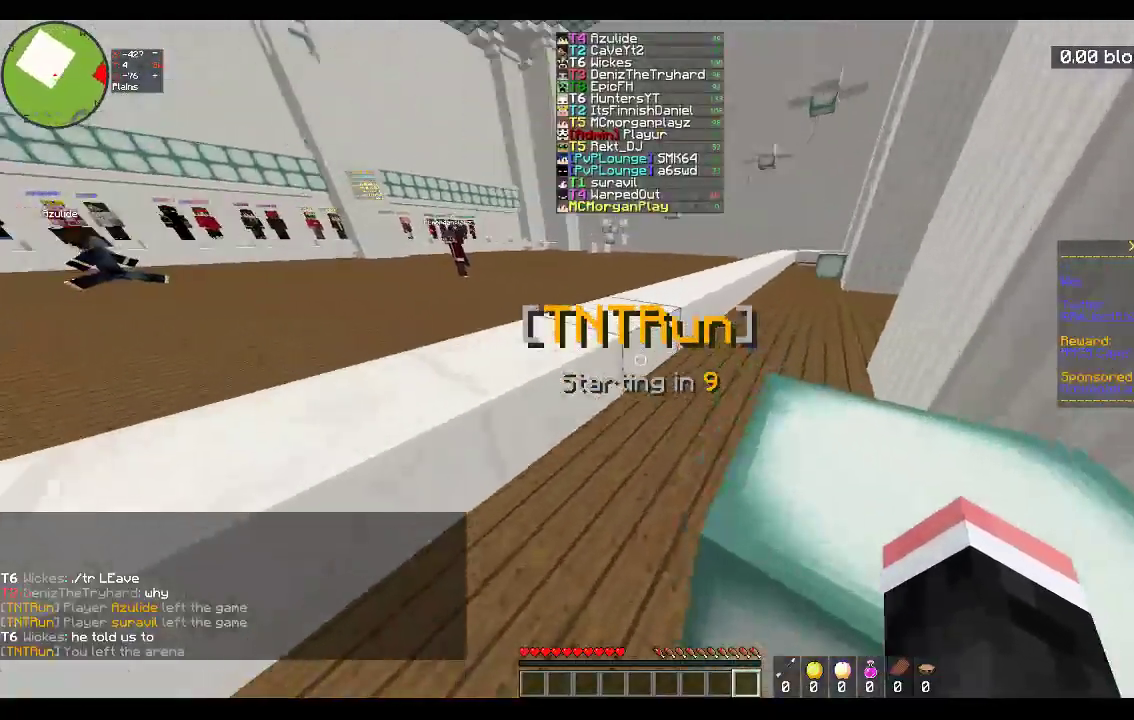
{"keys": ["d", "w"], "mouse": [], "events": [[67, "space", "down"], [217, "d", "down"], [417, "space", "up"]]}
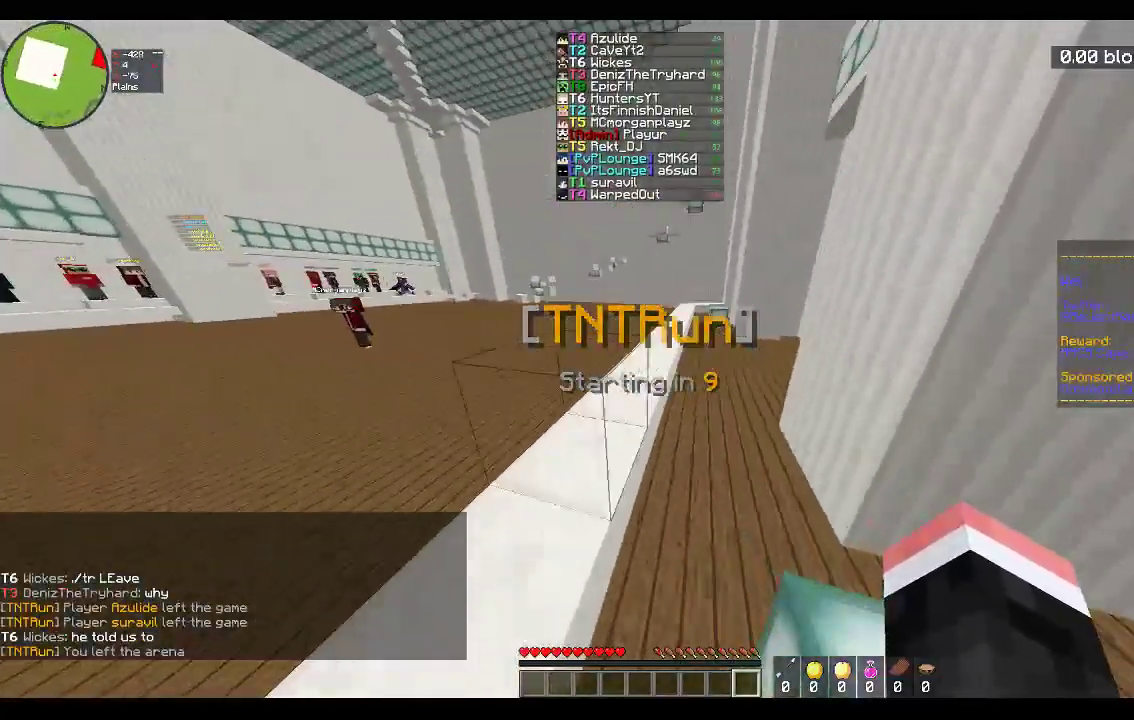
{"keys": ["d", "w"], "mouse": [], "events": [[167, "space", "down"], [467, "space", "up"]]}
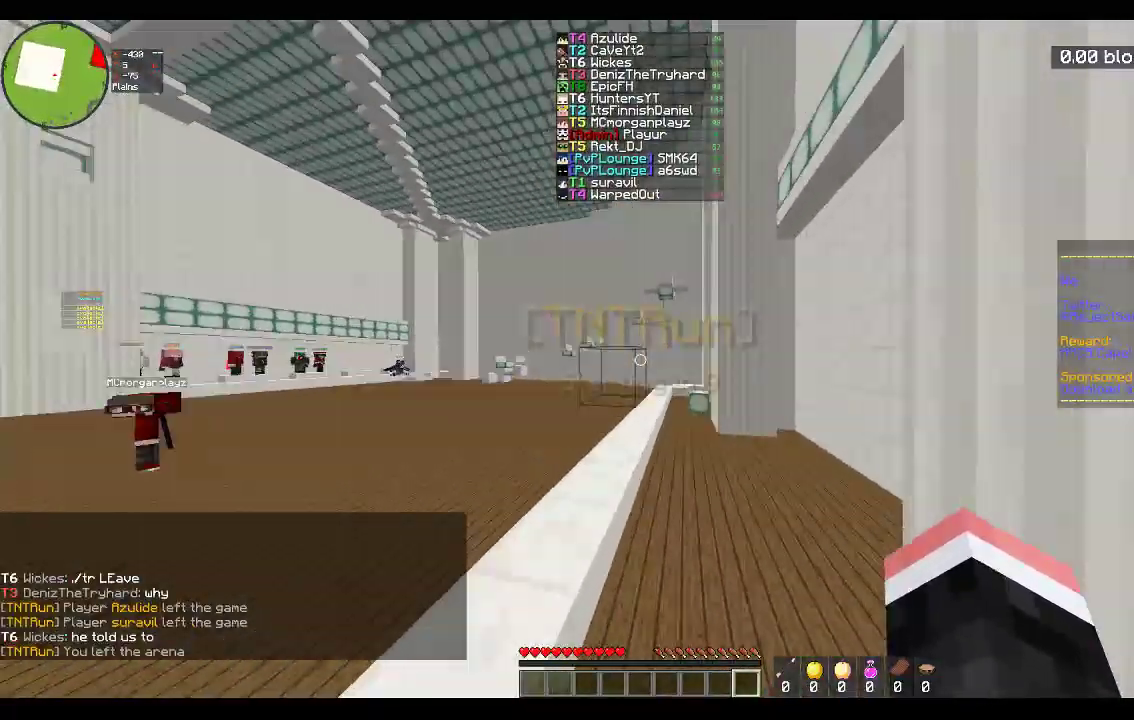
{"keys": ["d", "space", "w"], "mouse": [], "events": [[183, "space", "down"], [233, "d", "up"], [367, "d", "down"]]}
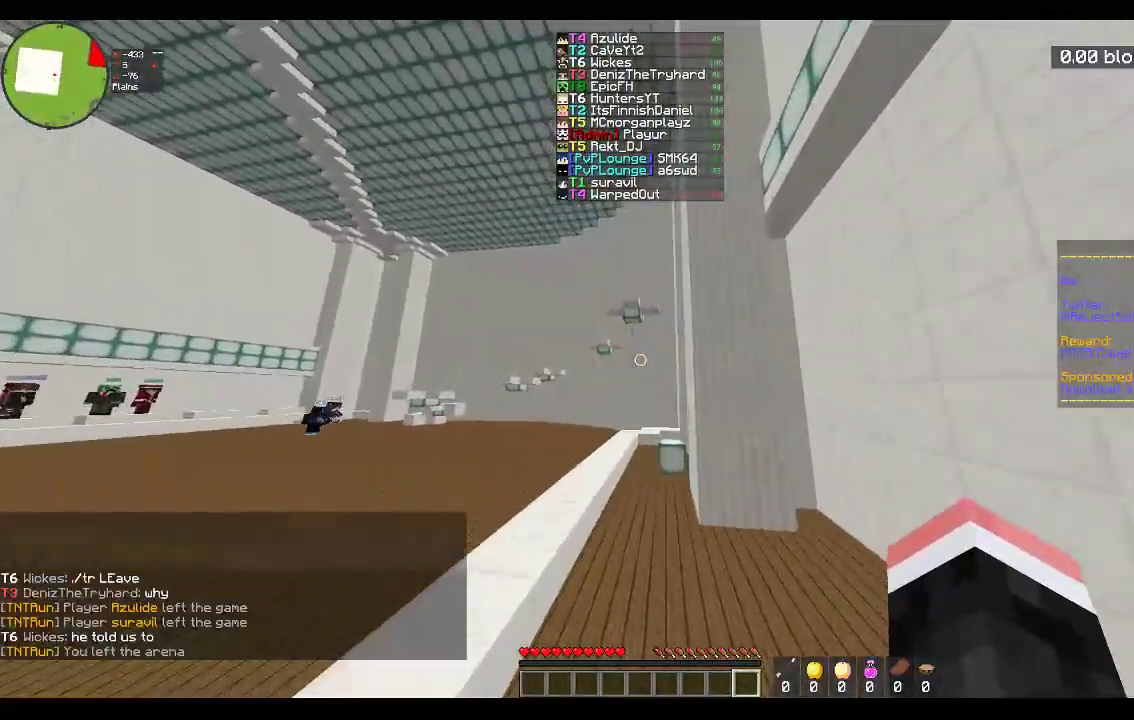
{"keys": ["d", "space", "w"], "mouse": [], "events": [[100, "d", "up"], [417, "d", "down"]]}
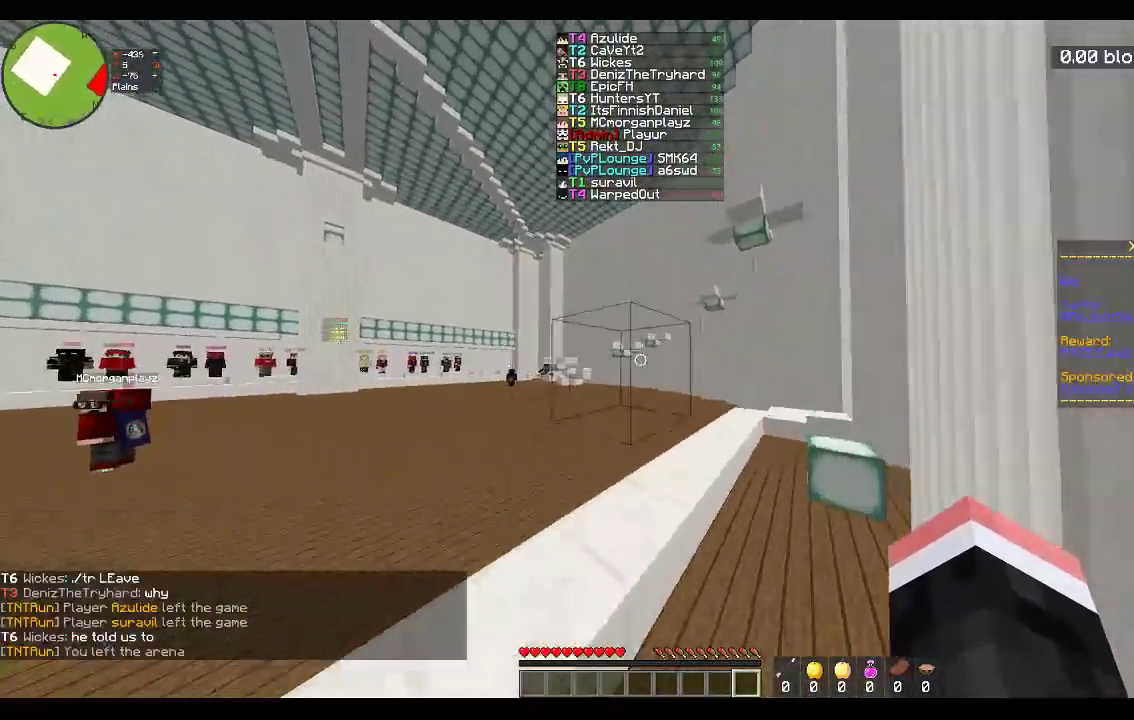
{"keys": ["a", "d"], "mouse": [], "events": [[183, "space", "up"], [267, "w", "up"], [417, "a", "down"]]}
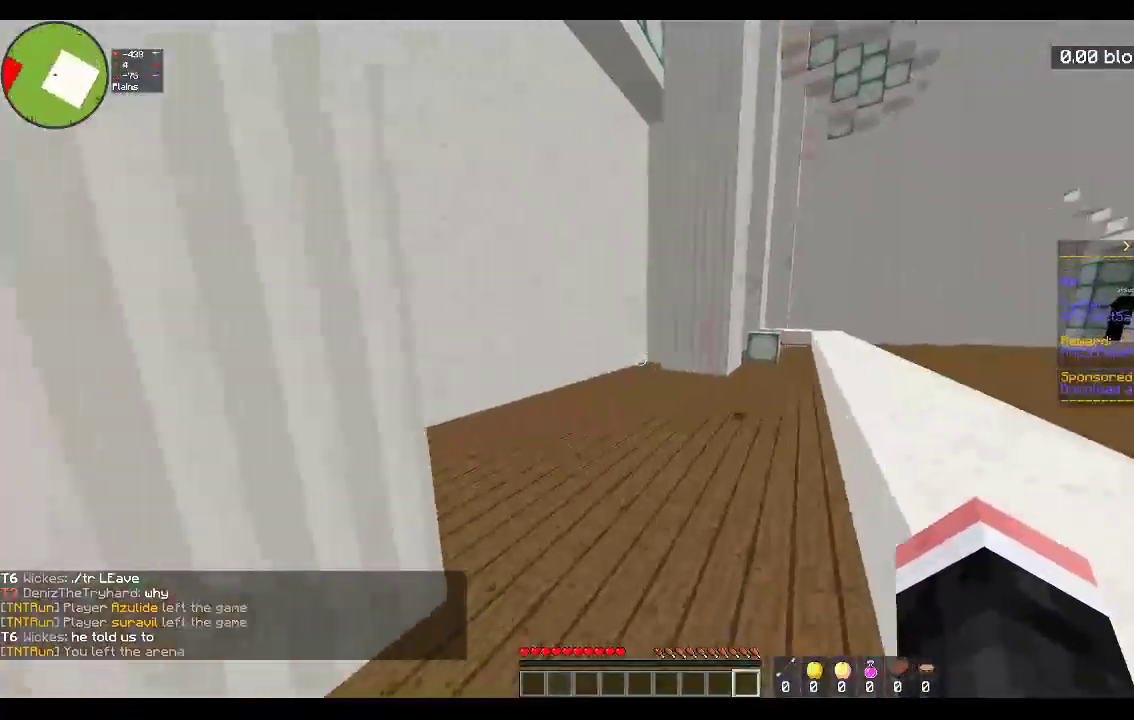
{"keys": ["space", "w"], "mouse": [], "events": [[17, "w", "down"], [50, "d", "up"], [183, "a", "up"], [367, "space", "down"]]}
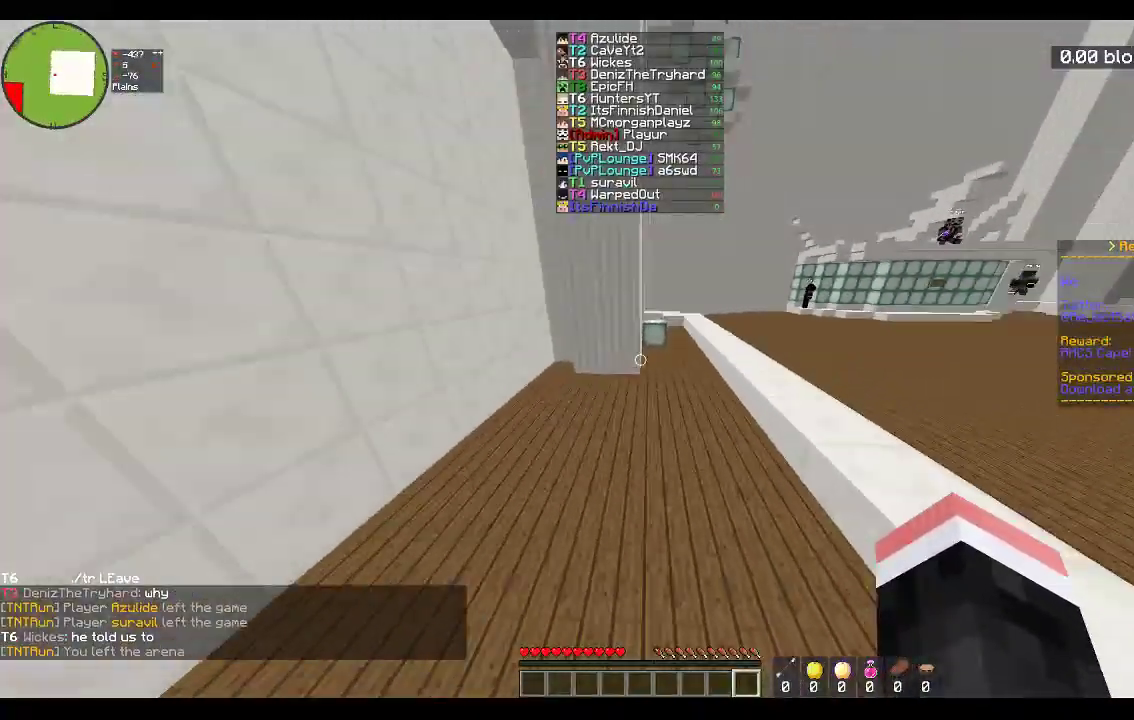
{"keys": ["space", "w"], "mouse": [], "events": [[333, "space", "up"], [483, "space", "down"]]}
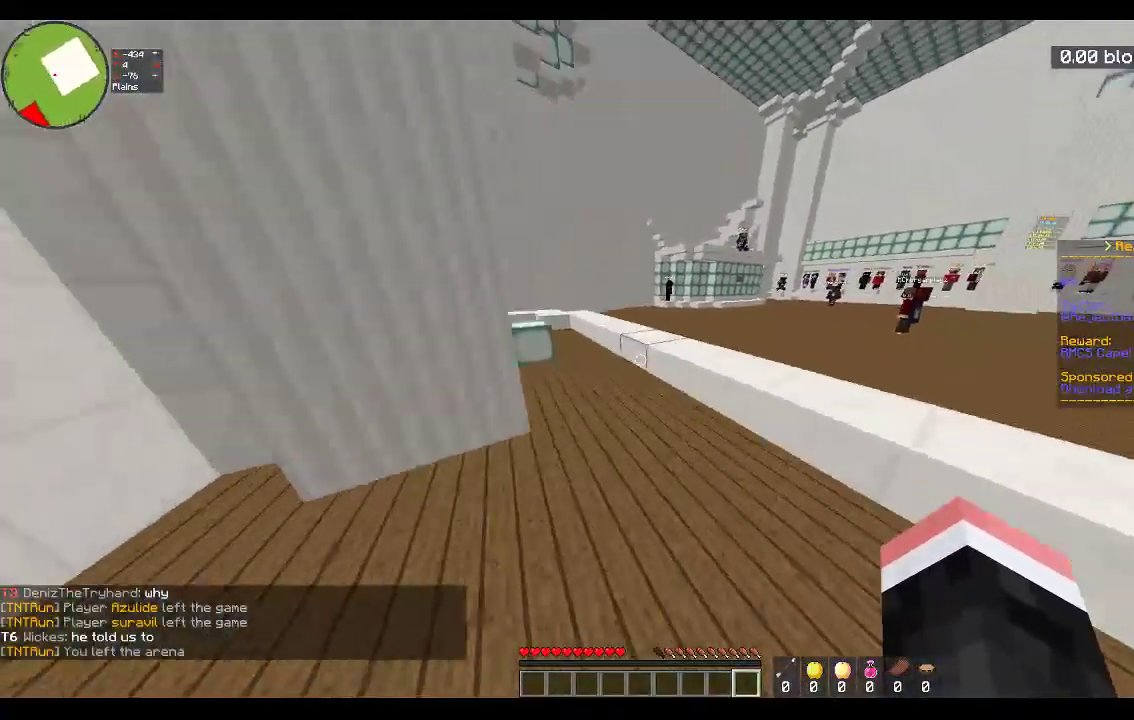
{"keys": ["a"], "mouse": [], "events": [[167, "a", "down"], [300, "space", "up"], [350, "w", "up"]]}